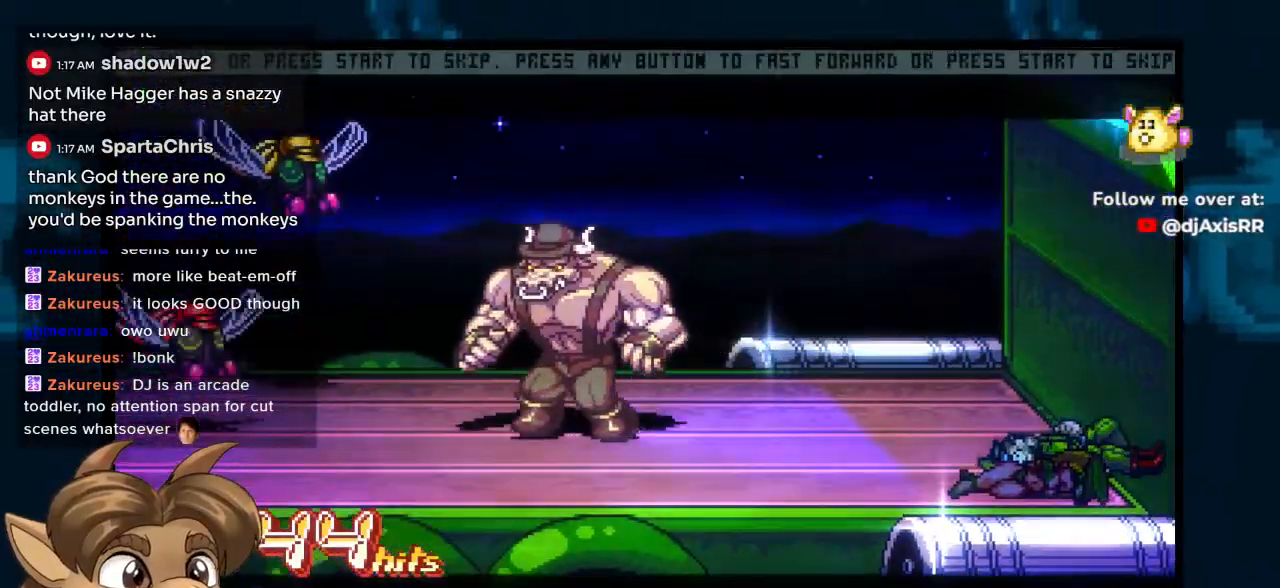
Gameplay with a controller (Nintendo layout); each line is a JSON object with the inputs held at the frame after it. "events" lists button and stick changes between this image and that frame as [ms after this image, input, new state], when the widget could be followed in between. Not read: L1 L2 L3 R2 R3 Z.
{"buttons": [], "left_stick": "center", "right_stick": "center", "events": [[17, "Y", "up"]]}
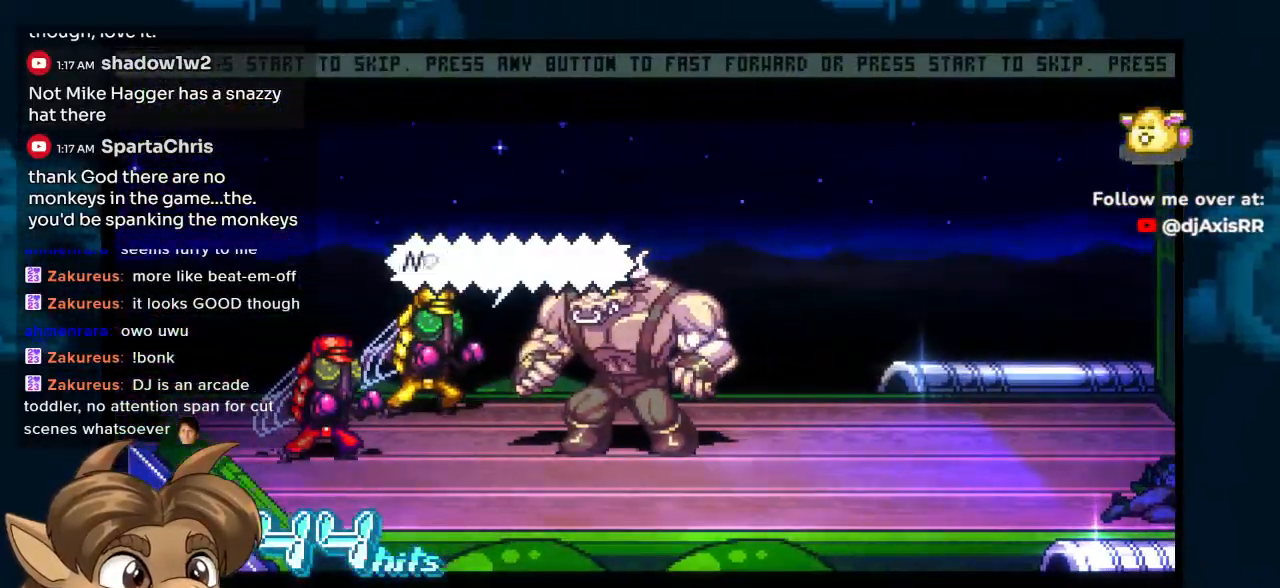
{"buttons": [], "left_stick": "center", "right_stick": "center", "events": []}
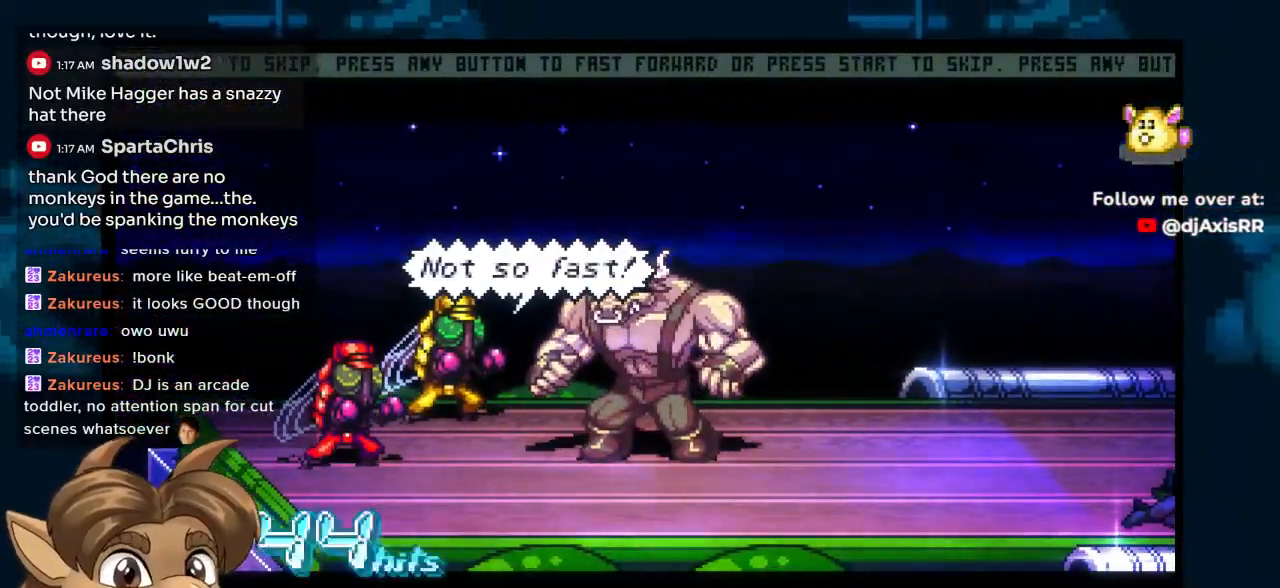
{"buttons": [], "left_stick": "center", "right_stick": "center", "events": []}
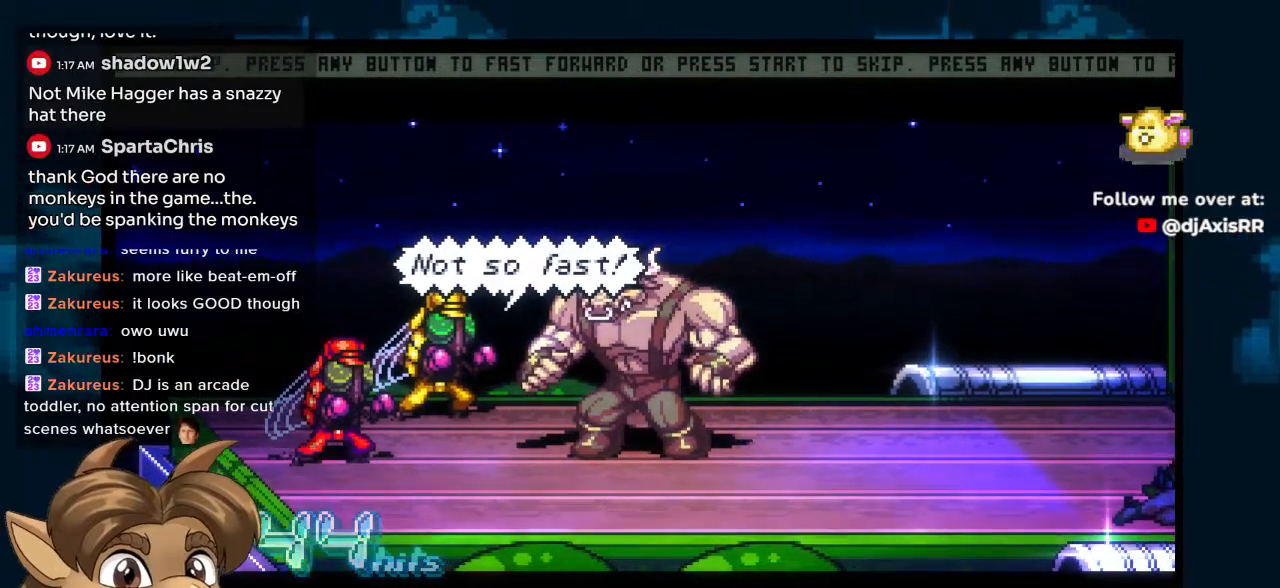
{"buttons": [], "left_stick": "center", "right_stick": "center", "events": []}
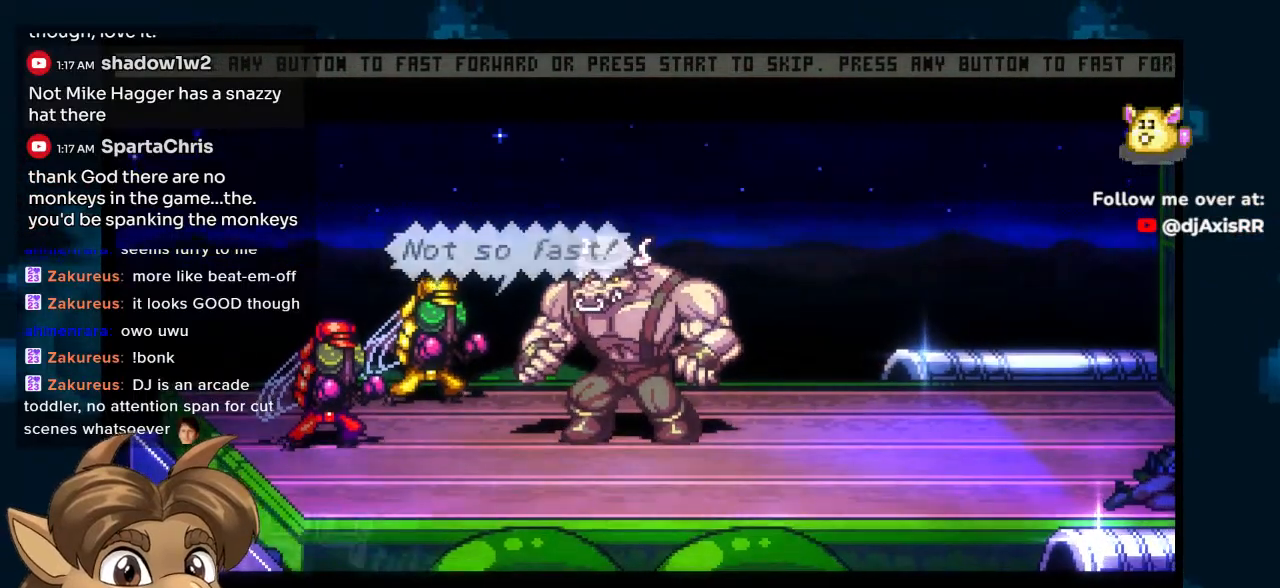
{"buttons": [], "left_stick": "center", "right_stick": "center", "events": []}
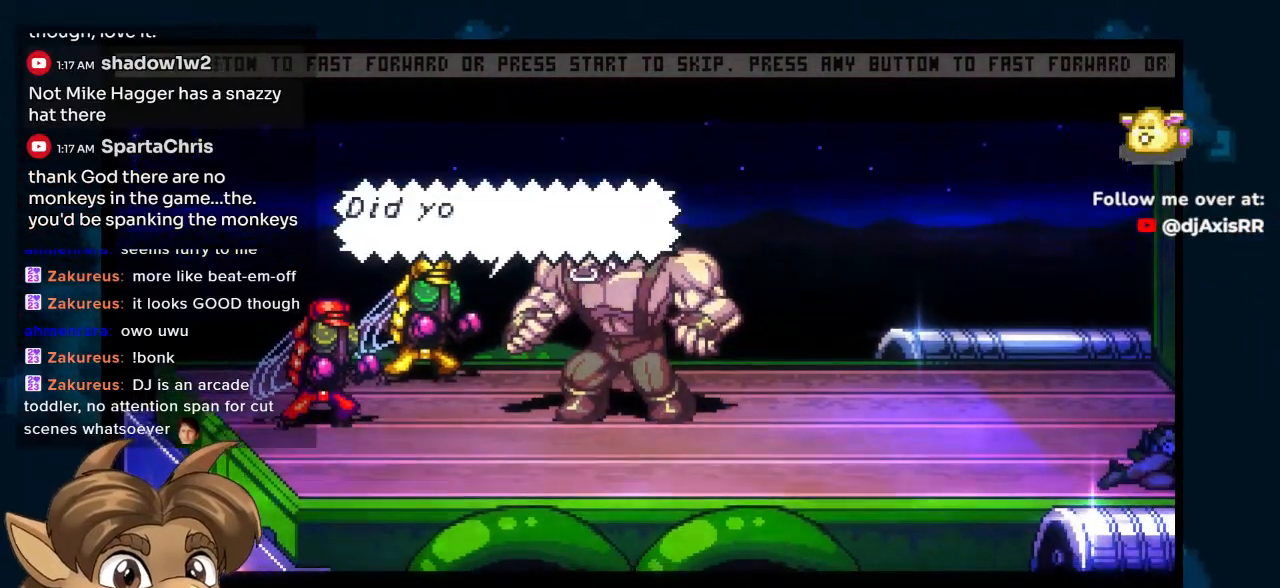
{"buttons": [], "left_stick": "center", "right_stick": "center", "events": []}
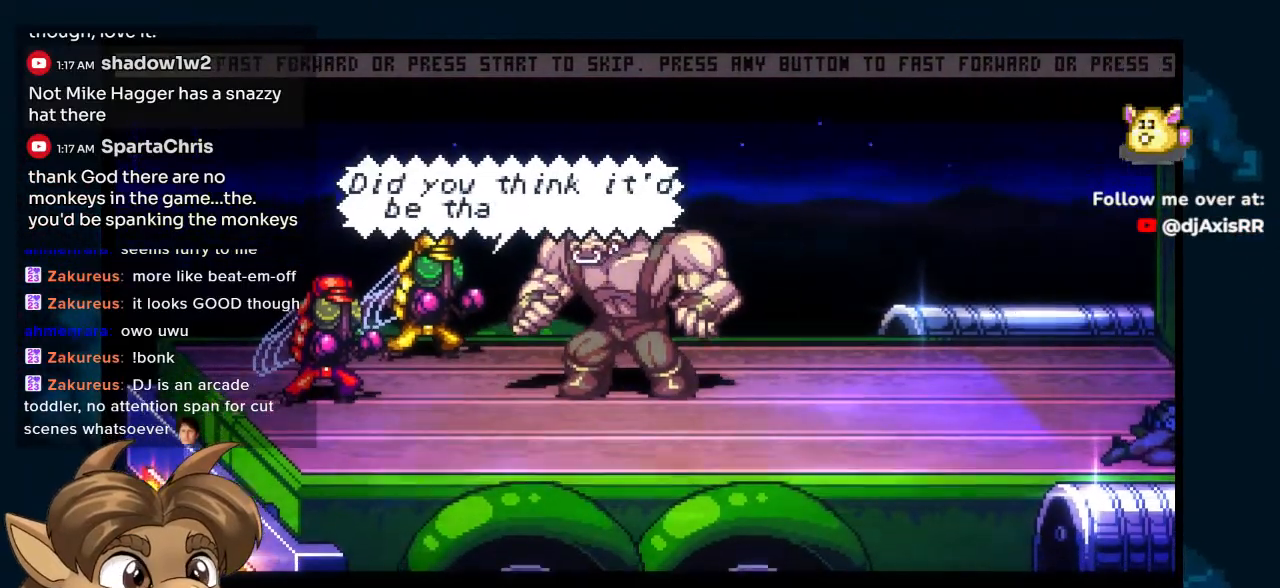
{"buttons": ["DPAD_UP"], "left_stick": "center", "right_stick": "center", "events": [[233, "DPAD_LEFT", "down"], [250, "DPAD_LEFT", "up"], [267, "DPAD_LEFT", "down"], [300, "DPAD_UP", "down"], [500, "DPAD_LEFT", "up"]]}
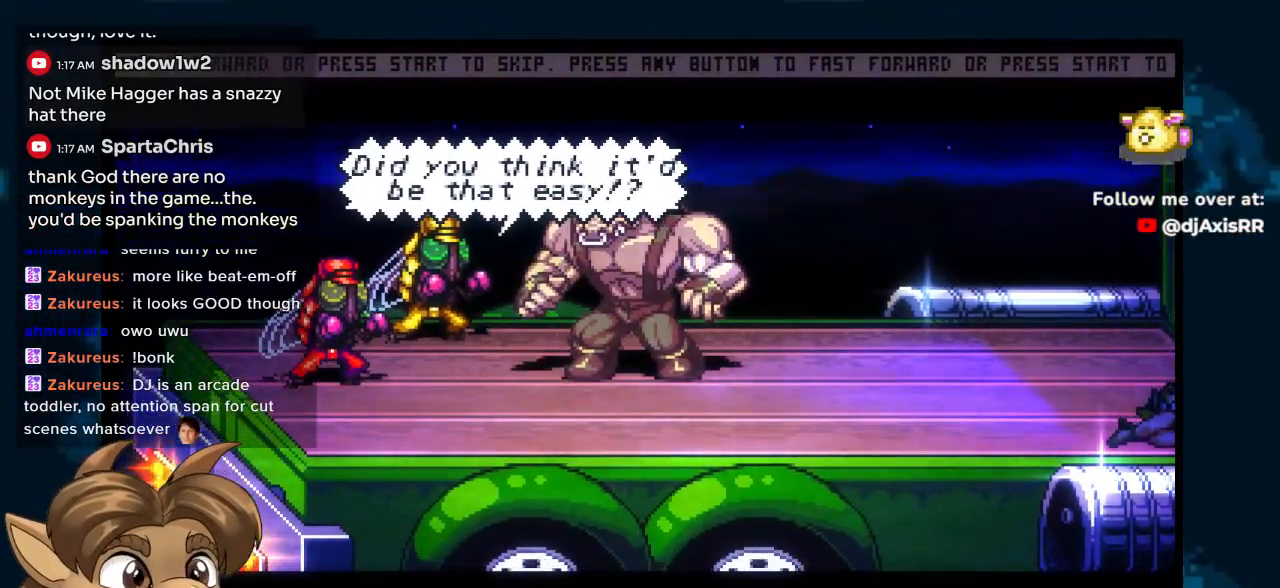
{"buttons": [], "left_stick": "center", "right_stick": "center", "events": [[33, "DPAD_UP", "up"]]}
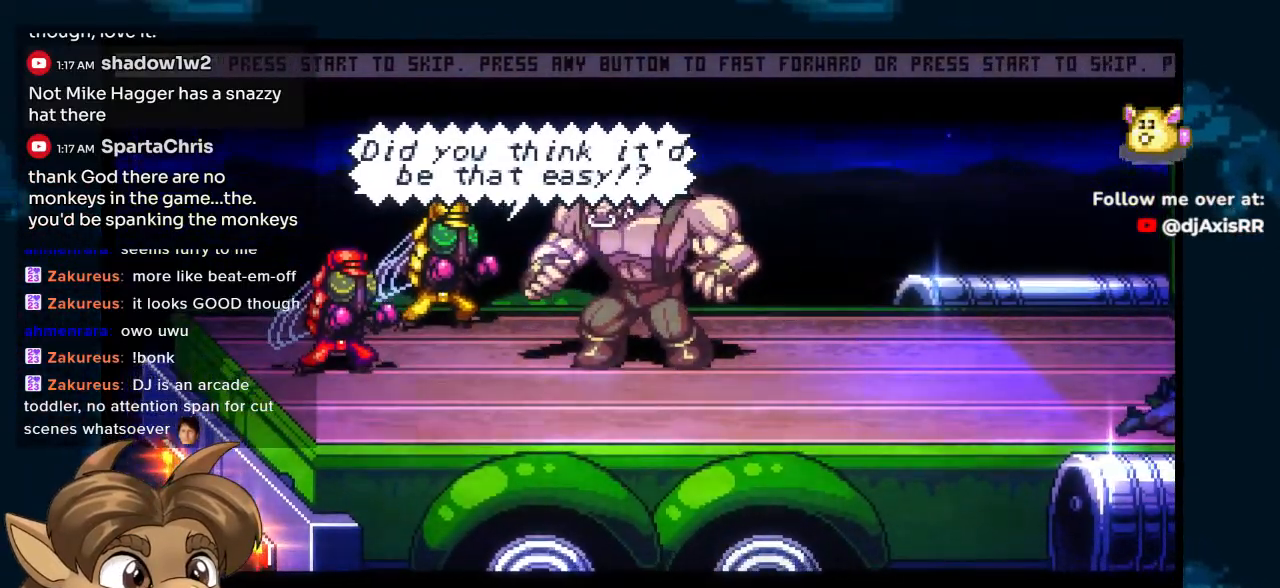
{"buttons": ["DPAD_UP", "DPAD_LEFT"], "left_stick": "center", "right_stick": "center", "events": [[367, "DPAD_LEFT", "down"], [433, "DPAD_UP", "down"]]}
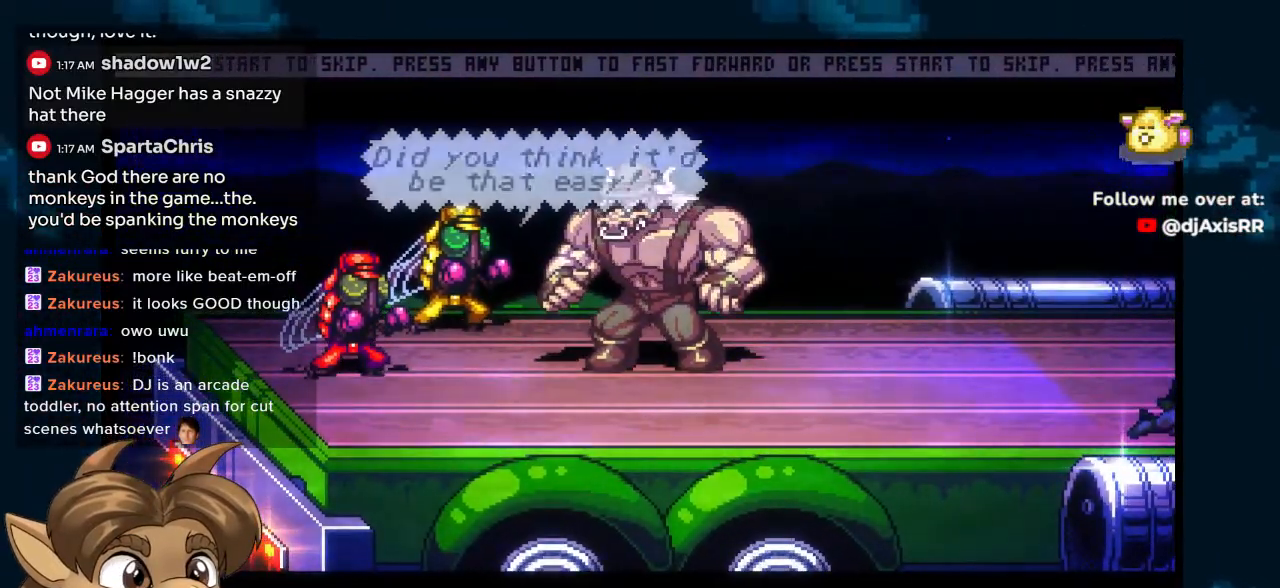
{"buttons": ["DPAD_UP", "DPAD_LEFT"], "left_stick": "center", "right_stick": "center", "events": []}
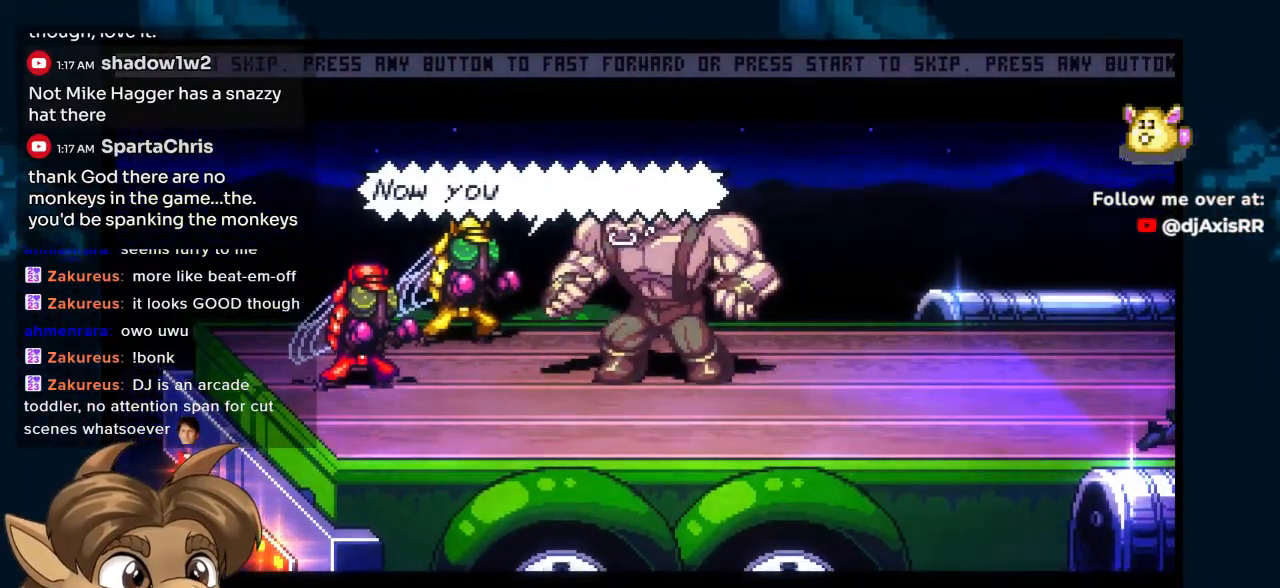
{"buttons": [], "left_stick": "center", "right_stick": "center", "events": [[283, "DPAD_LEFT", "up"], [300, "DPAD_UP", "up"]]}
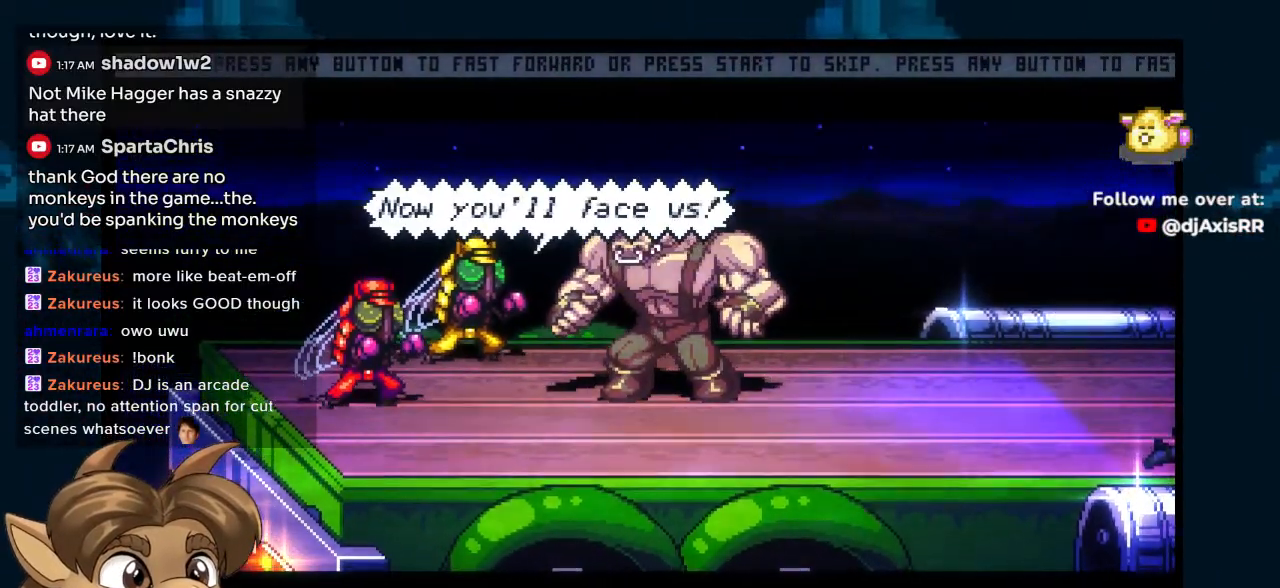
{"buttons": [], "left_stick": "center", "right_stick": "center", "events": []}
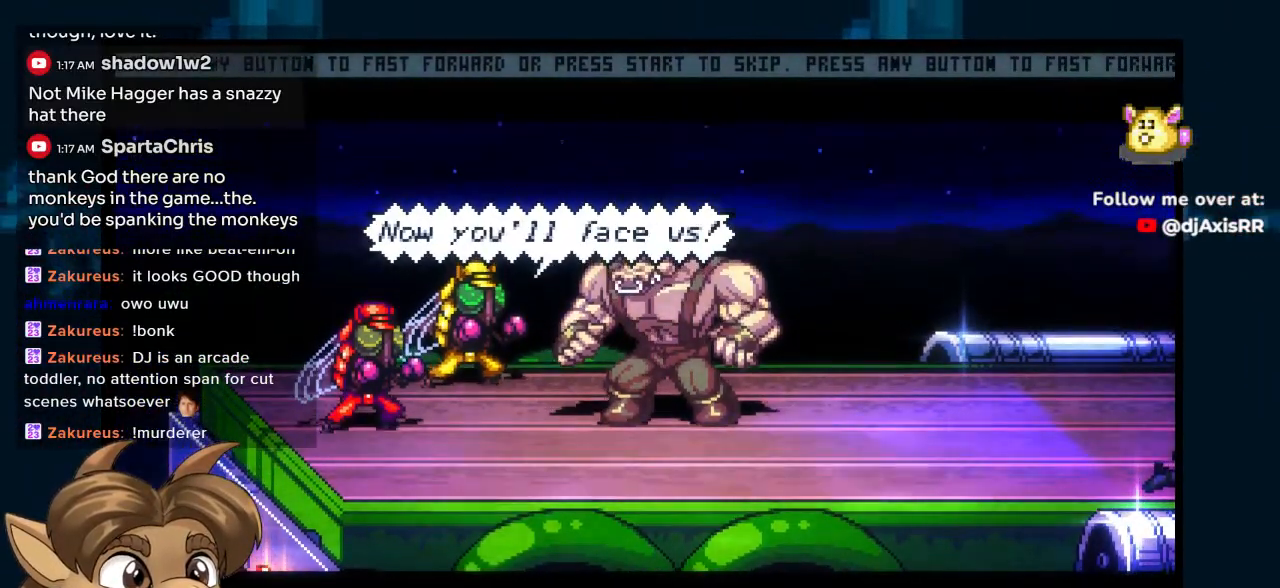
{"buttons": [], "left_stick": "center", "right_stick": "center", "events": []}
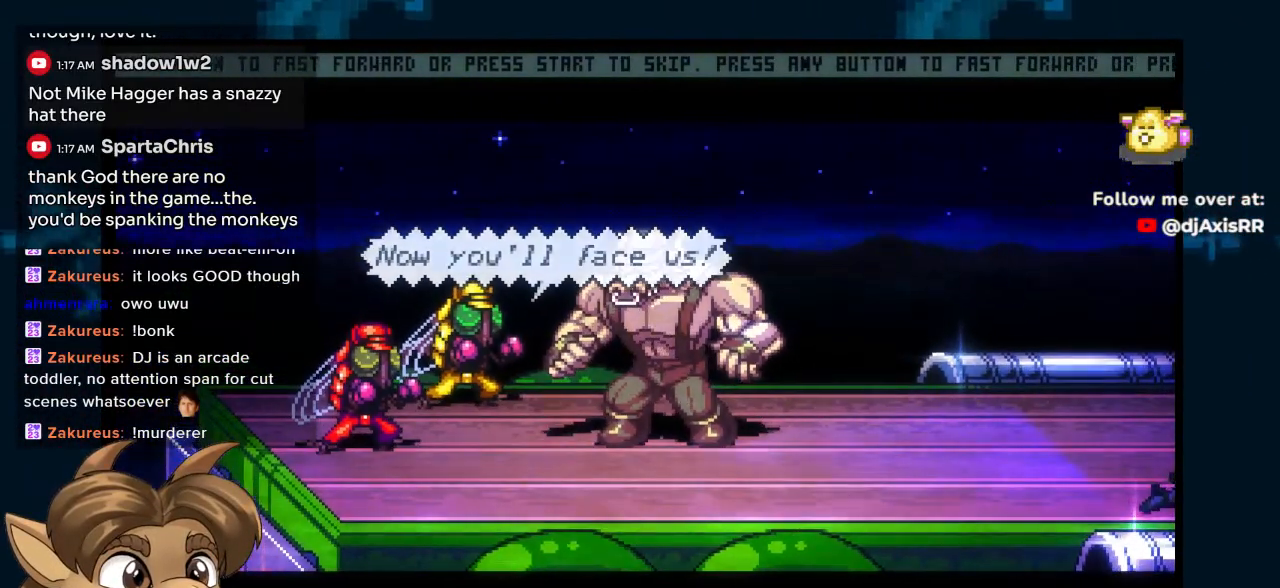
{"buttons": ["DPAD_LEFT"], "left_stick": "center", "right_stick": "center", "events": [[433, "DPAD_LEFT", "down"]]}
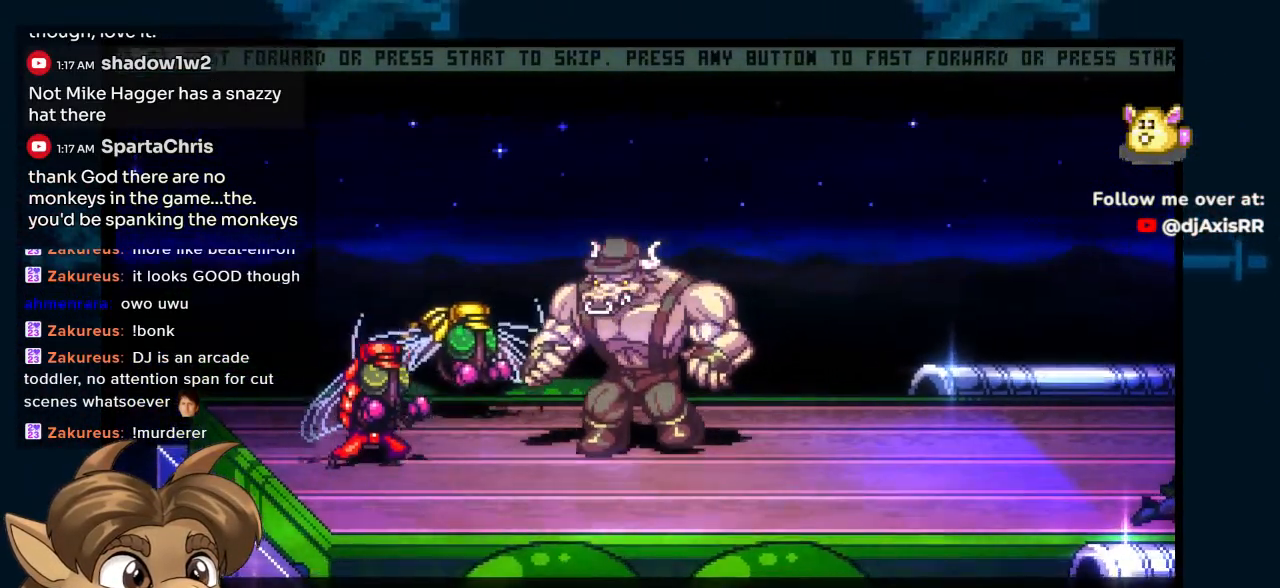
{"buttons": ["Y", "DPAD_DOWN"], "left_stick": "center", "right_stick": "center", "events": [[33, "DPAD_UP", "down"], [333, "Y", "down"], [383, "DPAD_UP", "up"], [433, "Y", "up"], [483, "Y", "down"], [500, "DPAD_DOWN", "down"], [500, "DPAD_LEFT", "up"]]}
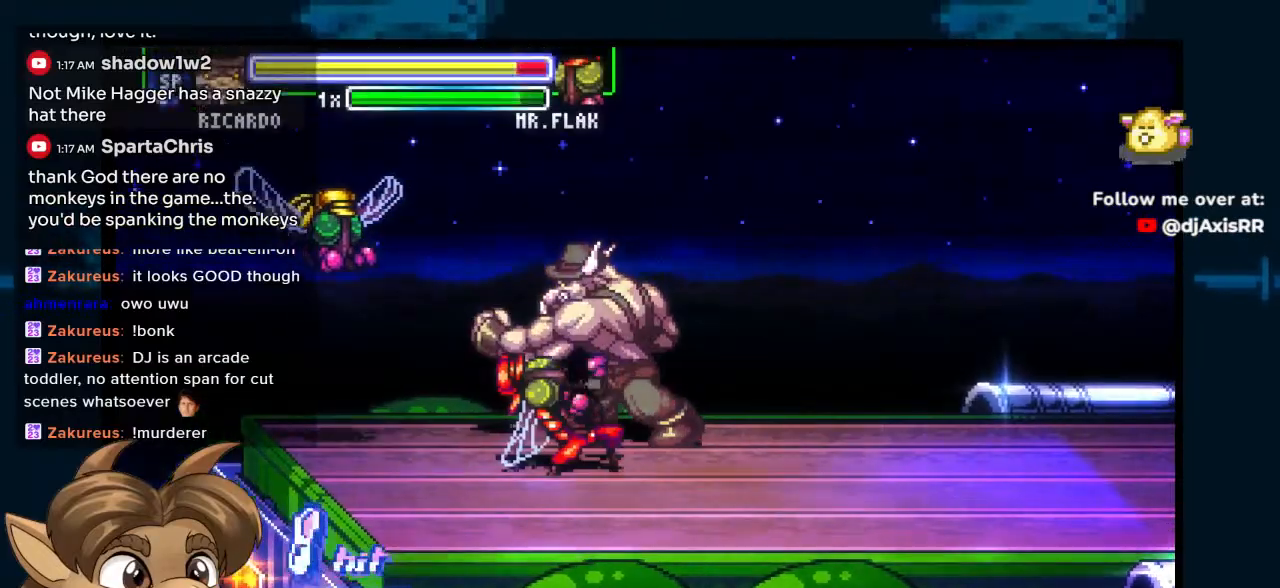
{"buttons": ["Y", "DPAD_DOWN"], "left_stick": "center", "right_stick": "center", "events": [[67, "Y", "up"], [117, "Y", "down"], [200, "Y", "up"], [250, "Y", "down"]]}
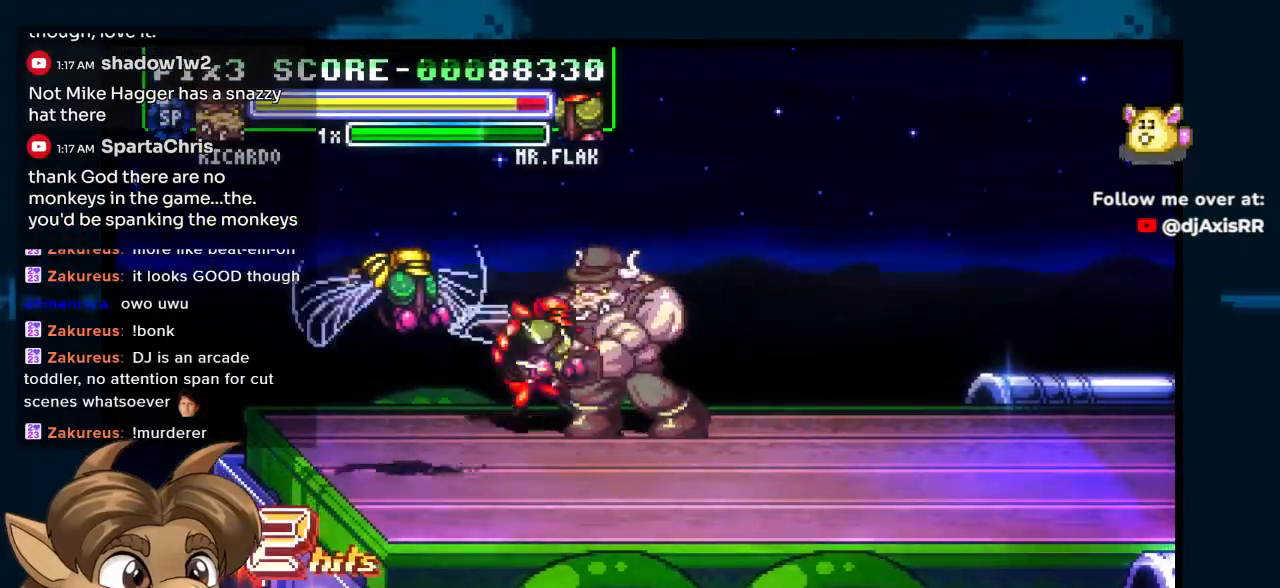
{"buttons": ["Y", "DPAD_DOWN"], "left_stick": "center", "right_stick": "center", "events": []}
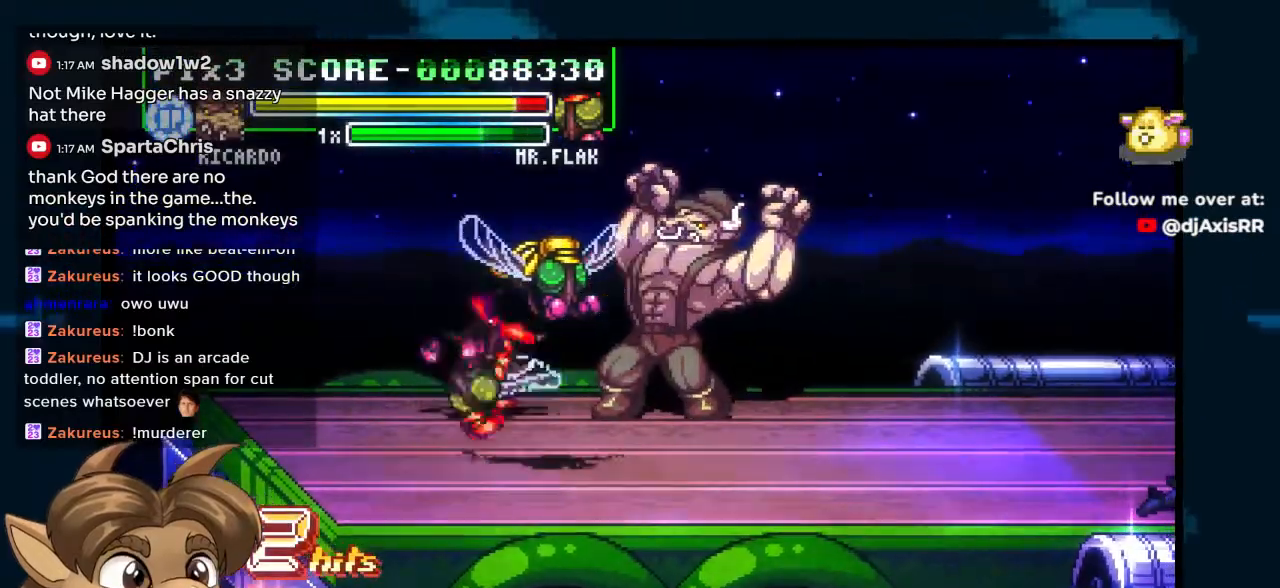
{"buttons": ["DPAD_DOWN", "DPAD_LEFT"], "left_stick": "center", "right_stick": "center", "events": [[150, "Y", "up"], [167, "DPAD_LEFT", "down"], [300, "DPAD_LEFT", "up"], [350, "DPAD_LEFT", "down"]]}
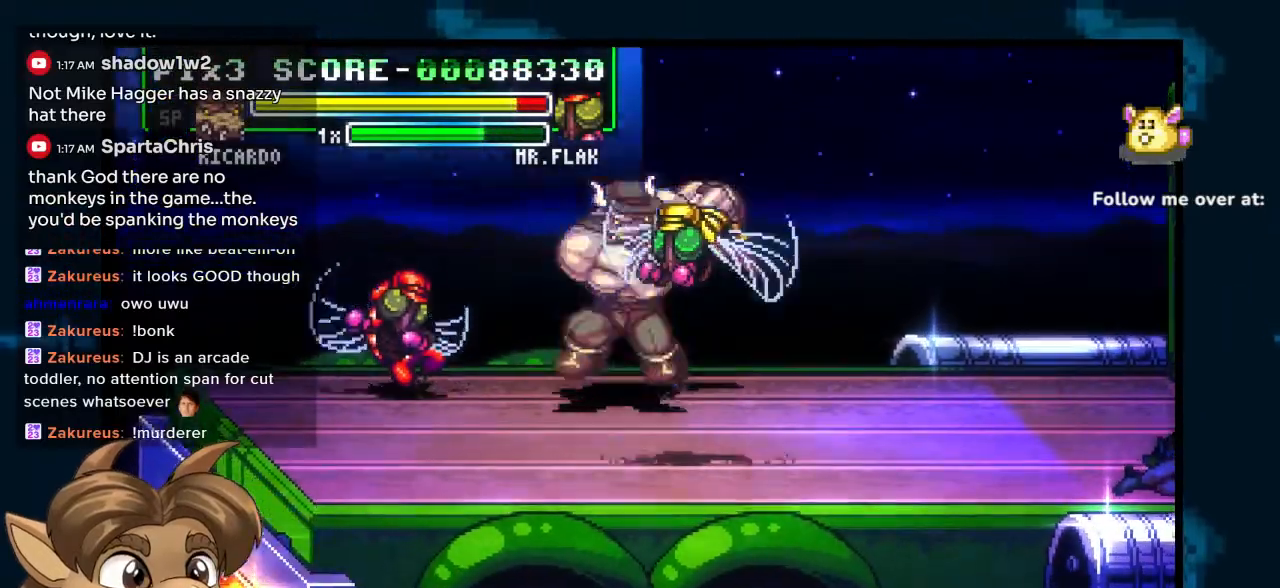
{"buttons": ["DPAD_LEFT"], "left_stick": "center", "right_stick": "center", "events": [[33, "DPAD_DOWN", "up"], [200, "Y", "down"], [483, "Y", "up"]]}
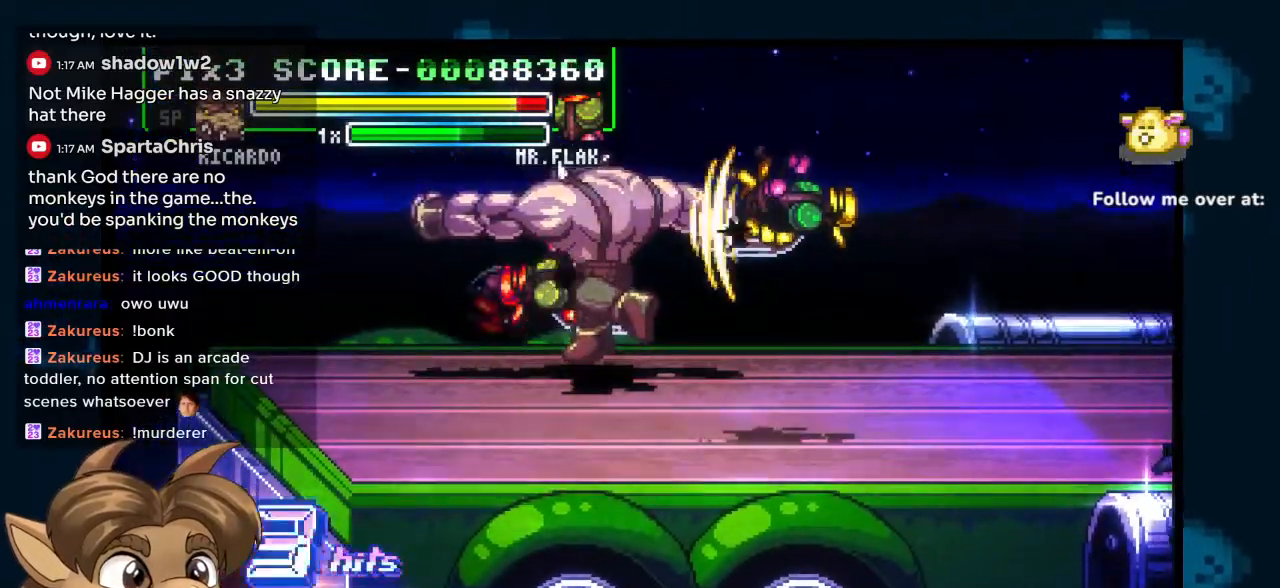
{"buttons": ["DPAD_LEFT"], "left_stick": "center", "right_stick": "center", "events": []}
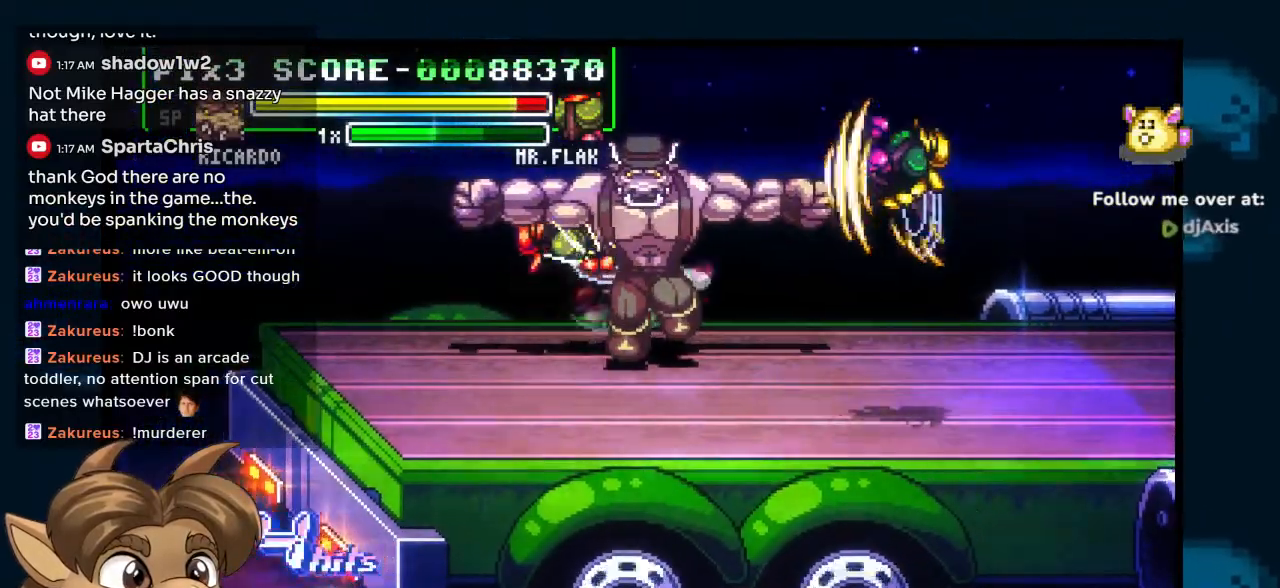
{"buttons": ["DPAD_UP", "DPAD_LEFT"], "left_stick": "center", "right_stick": "center", "events": [[367, "DPAD_UP", "down"]]}
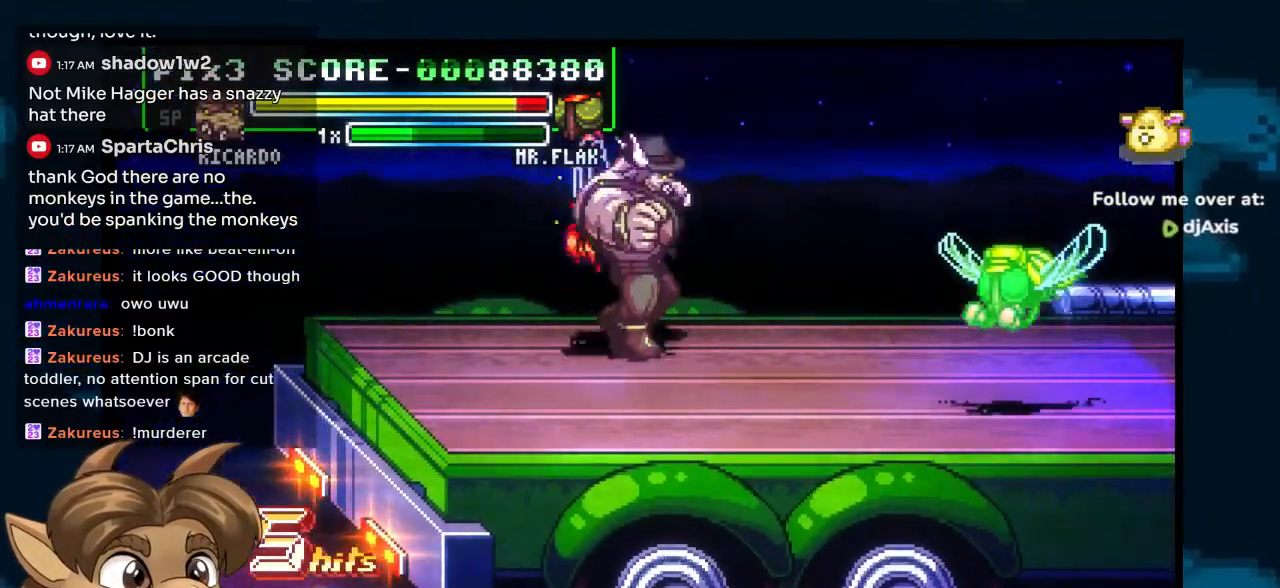
{"buttons": ["Y", "DPAD_DOWN"], "left_stick": "center", "right_stick": "center", "events": [[83, "DPAD_UP", "up"], [233, "Y", "down"], [300, "DPAD_DOWN", "down"], [300, "DPAD_LEFT", "up"]]}
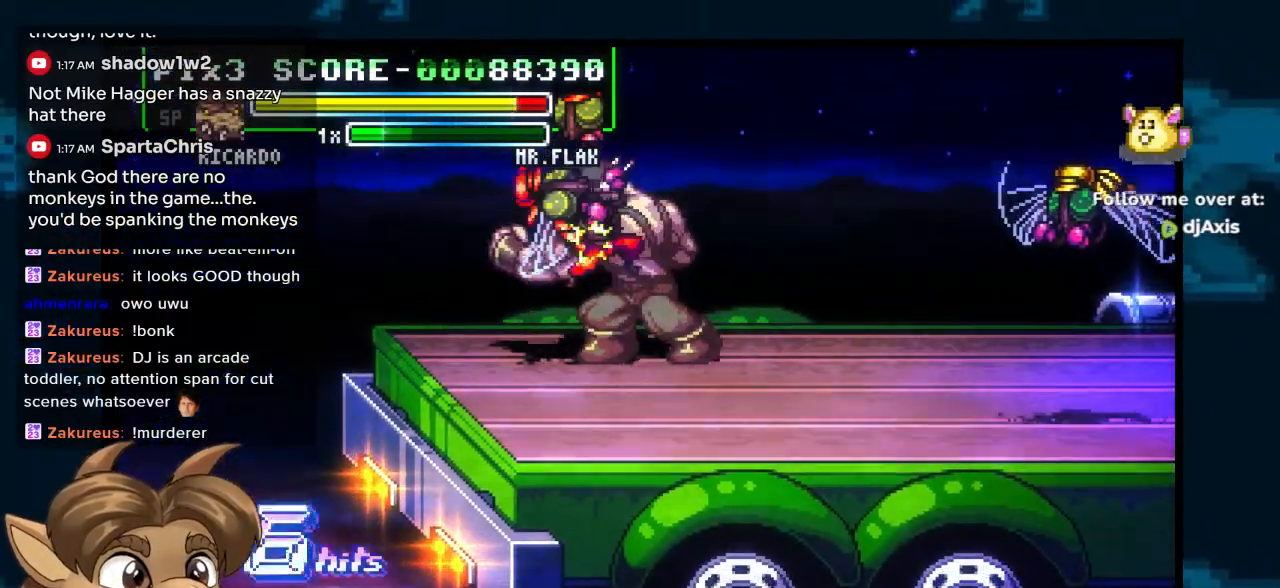
{"buttons": ["Y", "DPAD_DOWN"], "left_stick": "center", "right_stick": "center", "events": []}
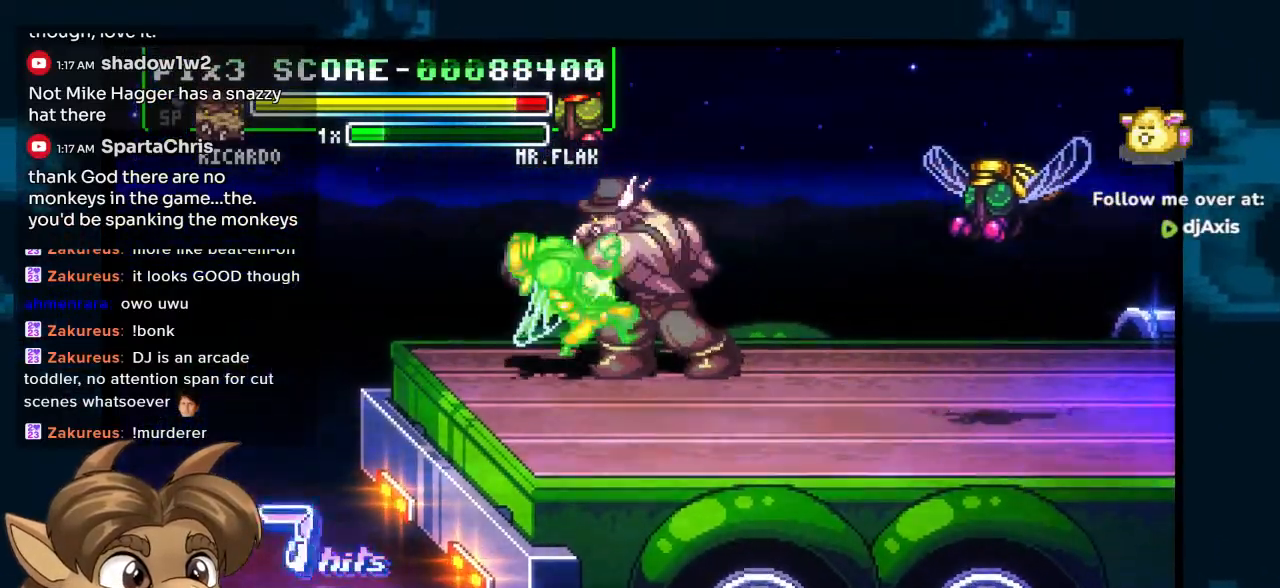
{"buttons": ["Y", "DPAD_DOWN"], "left_stick": "center", "right_stick": "center", "events": []}
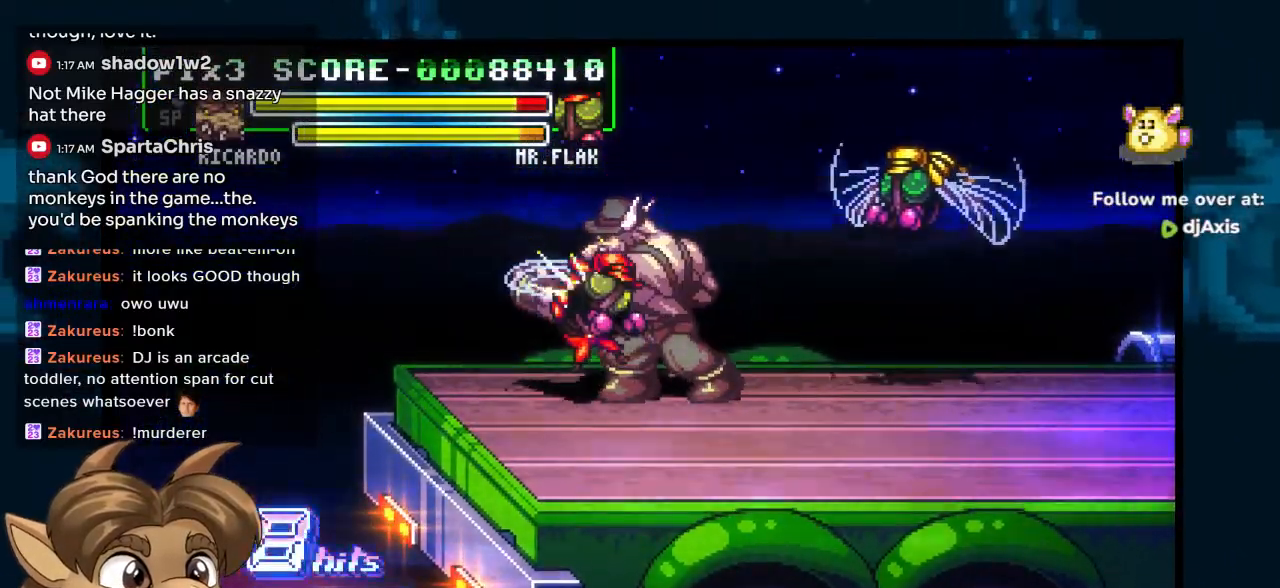
{"buttons": ["Y", "DPAD_DOWN"], "left_stick": "center", "right_stick": "center", "events": []}